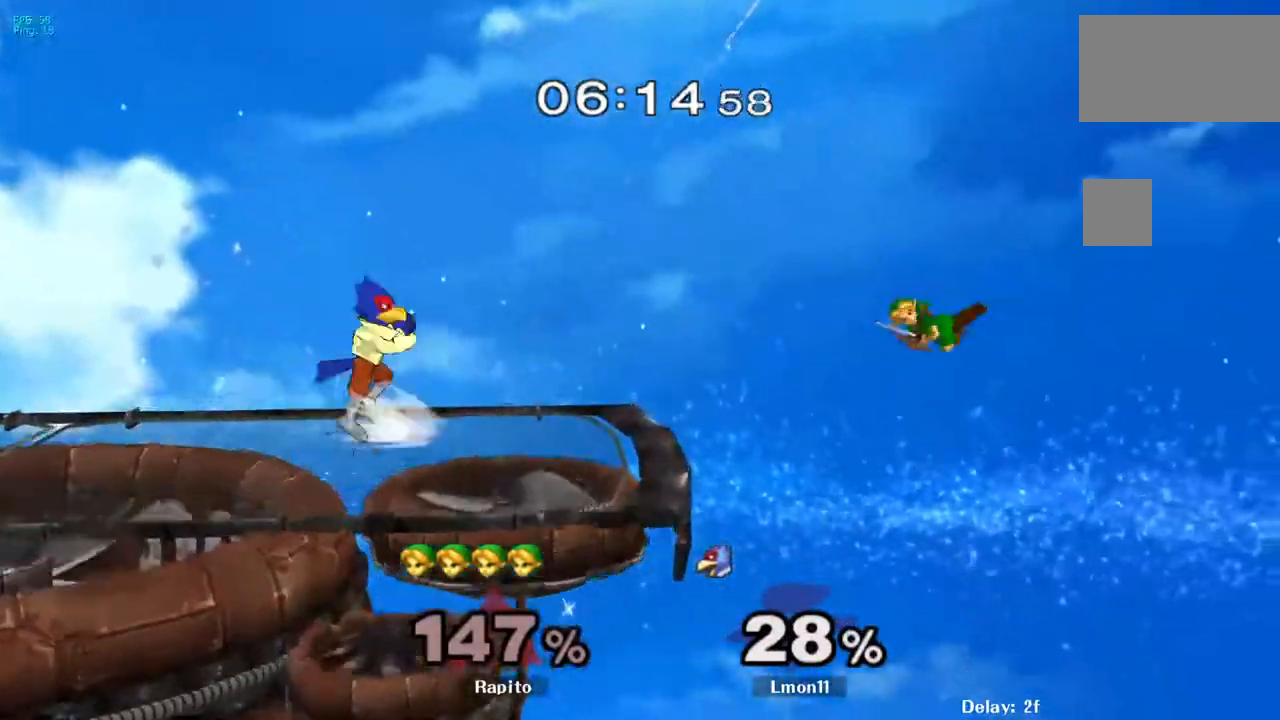
Gameplay with a controller (Nintendo layout); each line is a JSON object with the inputs held at the frame after it (dt_ms = milliseconds from this image to that frame). "events" lists button and stick changes between this image and that frame as [ms after this image, input, new state], when the widget could be followed in between. Not read: DPAD_RIGHT L3 R3.
{"dt_ms": 1000, "buttons": ["A", "L1"], "left_stick": "up", "right_stick": "center", "events": [[33, "B", "down"], [150, "B", "up"], [167, "left_stick", "left"], [383, "left_stick", "up-left"], [517, "left_stick", "center"], [850, "left_stick", "up"], [867, "L1", "down"], [933, "A", "down"]]}
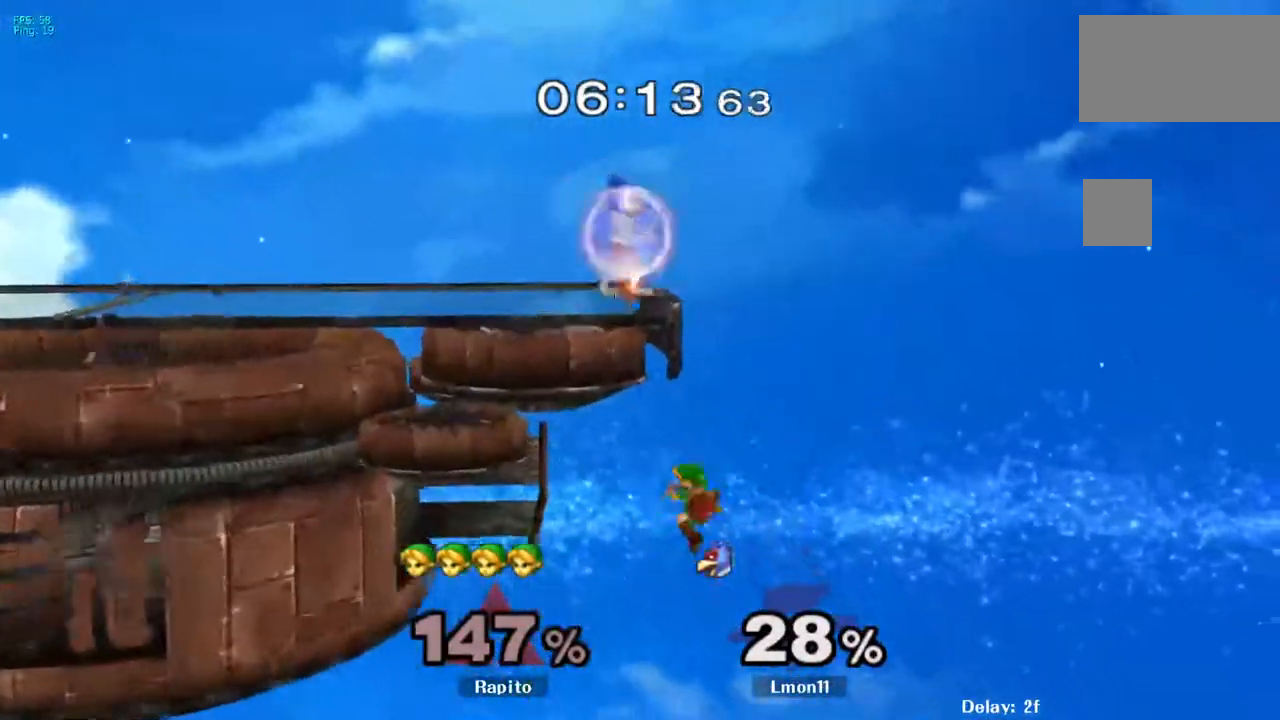
{"dt_ms": 500, "buttons": [], "left_stick": "up-left", "right_stick": "center"}
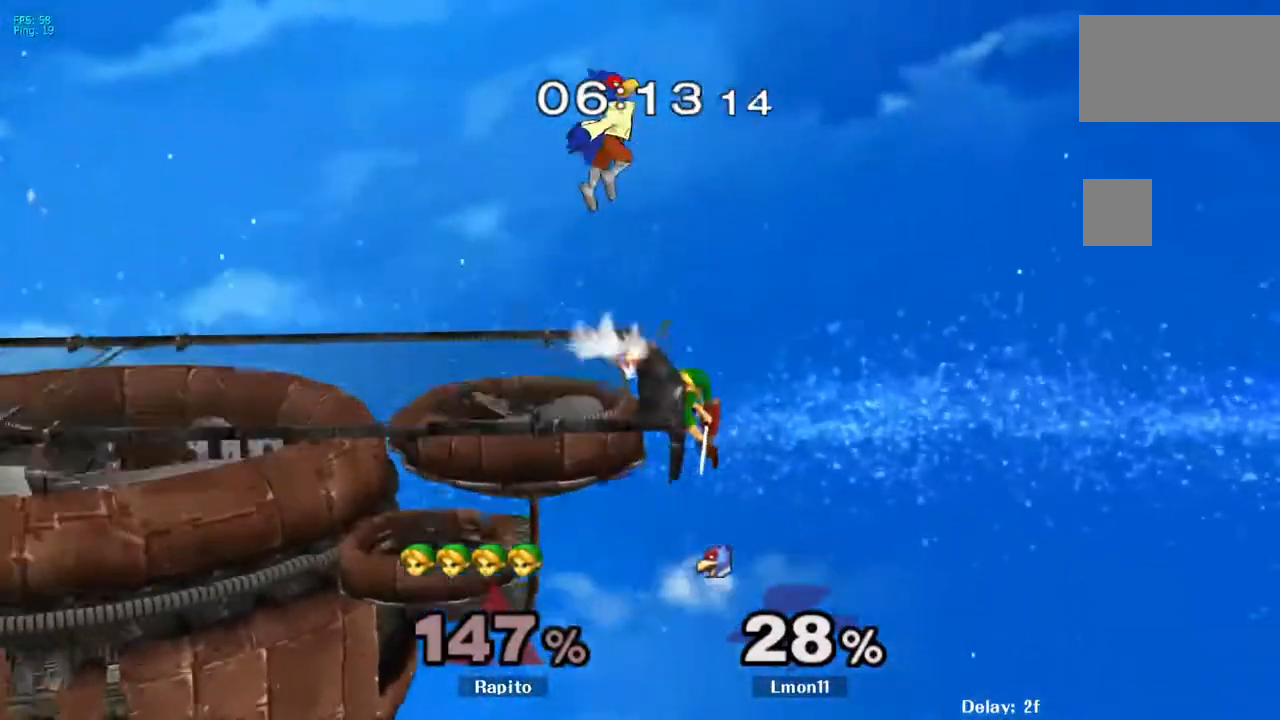
{"dt_ms": 500, "buttons": [], "left_stick": "center", "right_stick": "center", "events": [[417, "left_stick", "center"]]}
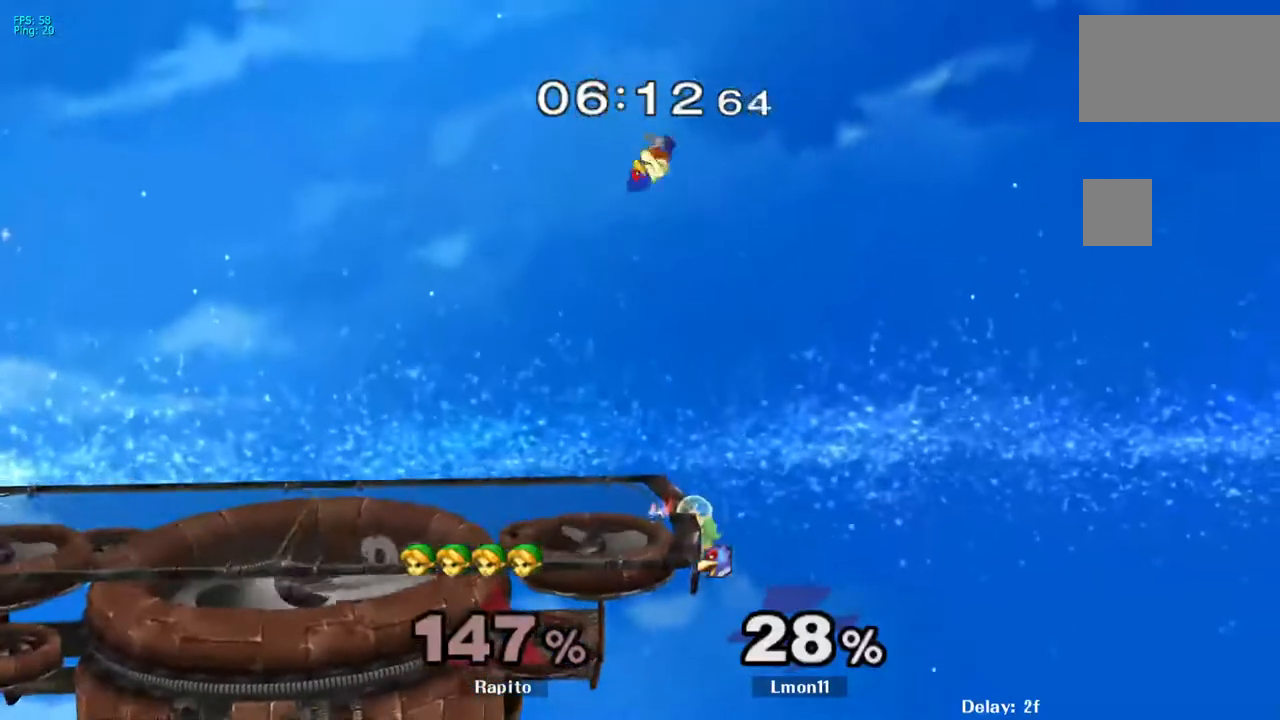
{"dt_ms": 500, "buttons": [], "left_stick": "left", "right_stick": "up", "events": [[50, "left_stick", "down"], [117, "Y", "down"], [167, "Y", "up"], [200, "left_stick", "left"], [400, "right_stick", "up"]]}
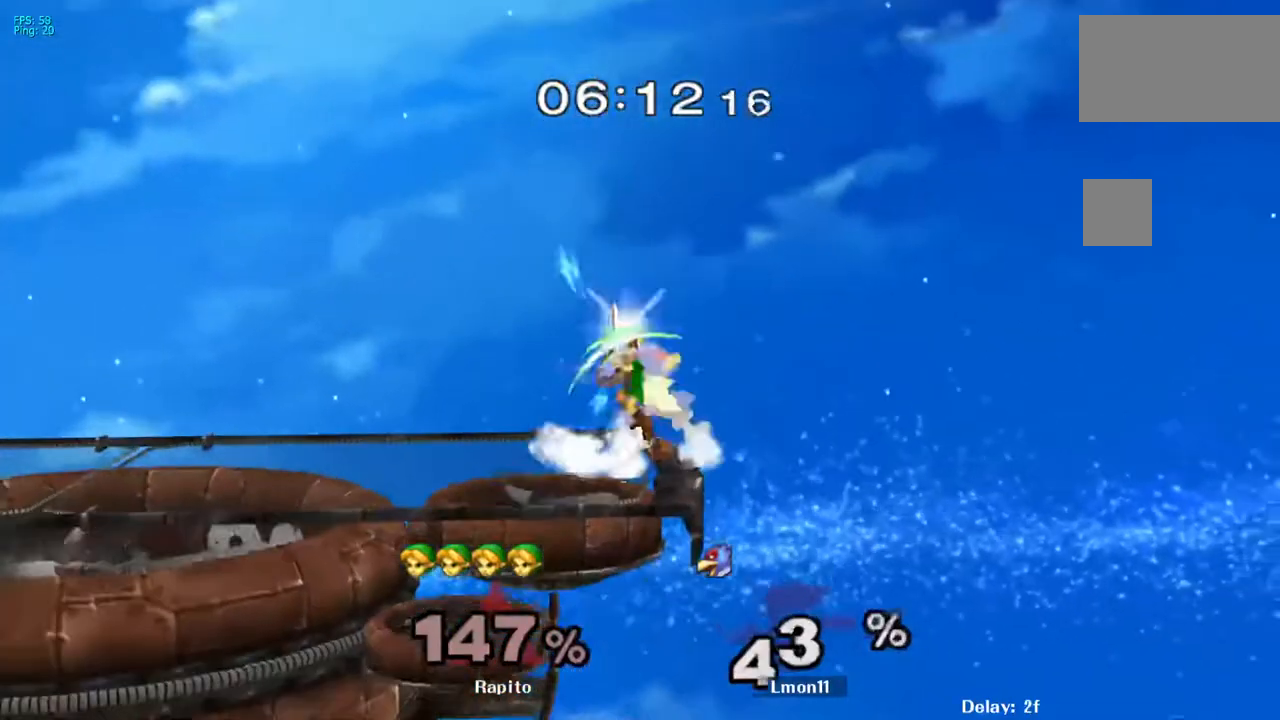
{"dt_ms": 500, "buttons": [], "left_stick": "center", "right_stick": "center", "events": [[50, "left_stick", "up-left"], [50, "right_stick", "center"], [350, "L1", "down"], [383, "left_stick", "center"], [450, "L1", "up"]]}
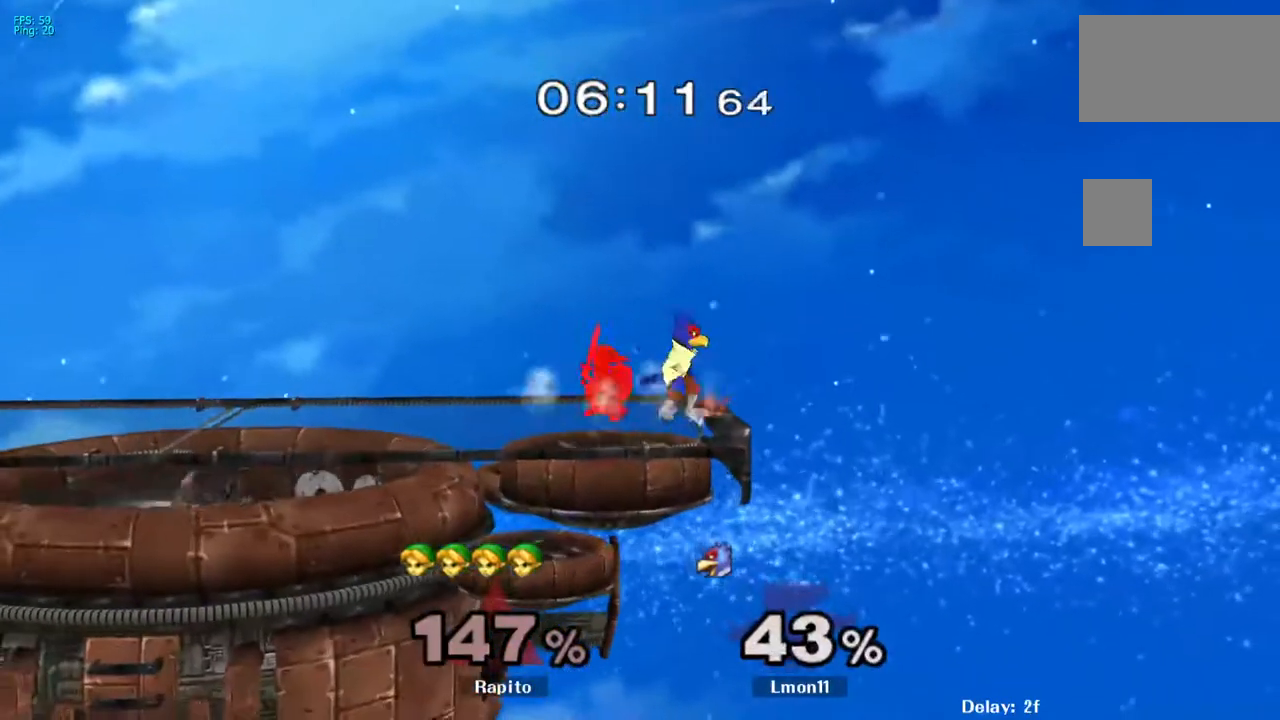
{"dt_ms": 500, "buttons": ["L1"], "left_stick": "center", "right_stick": "center", "events": [[200, "L1", "down"]]}
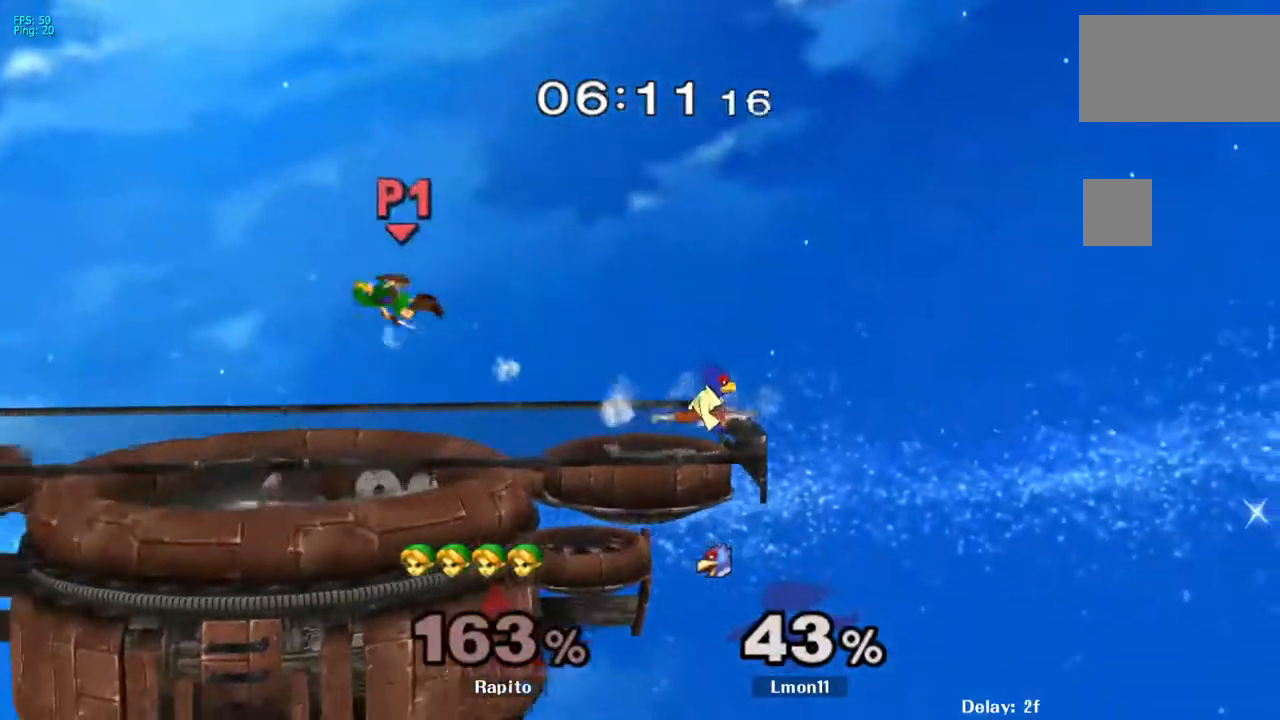
{"dt_ms": 1000, "buttons": [], "left_stick": "right", "right_stick": "center"}
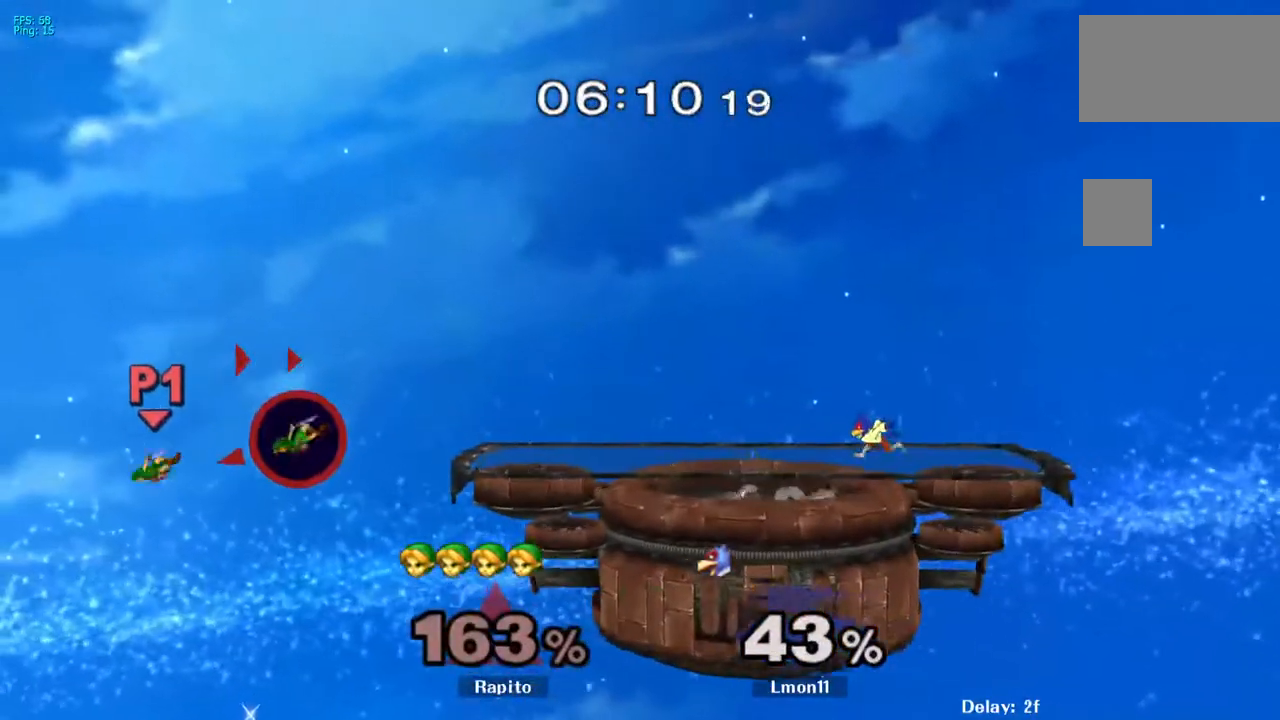
{"dt_ms": 500, "buttons": ["Y"], "left_stick": "right", "right_stick": "center", "events": [[117, "Y", "down"], [267, "Y", "up"], [333, "Y", "down"]]}
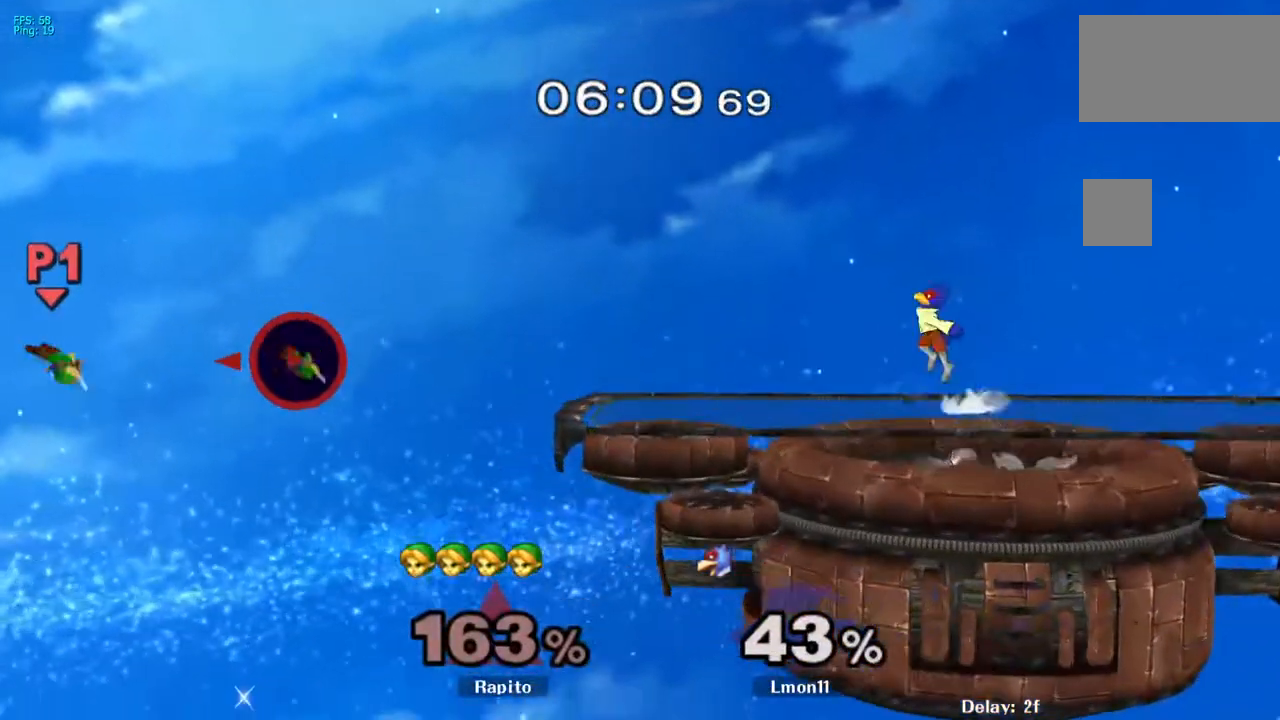
{"dt_ms": 500, "buttons": ["Y"], "left_stick": "right", "right_stick": "center", "events": [[133, "Y", "up"], [183, "Y", "down"]]}
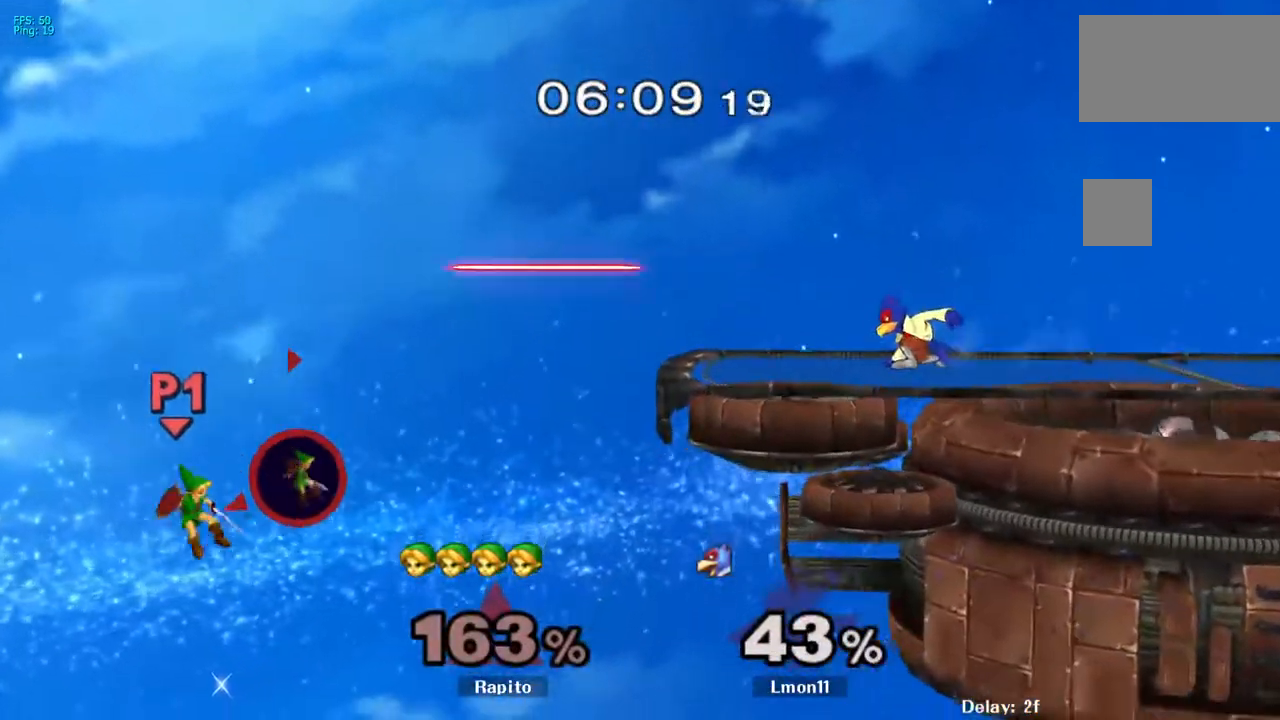
{"dt_ms": 500, "buttons": ["B"], "left_stick": "right", "right_stick": "center", "events": [[33, "Y", "up"], [167, "left_stick", "up-right"], [250, "B", "down"], [400, "left_stick", "right"]]}
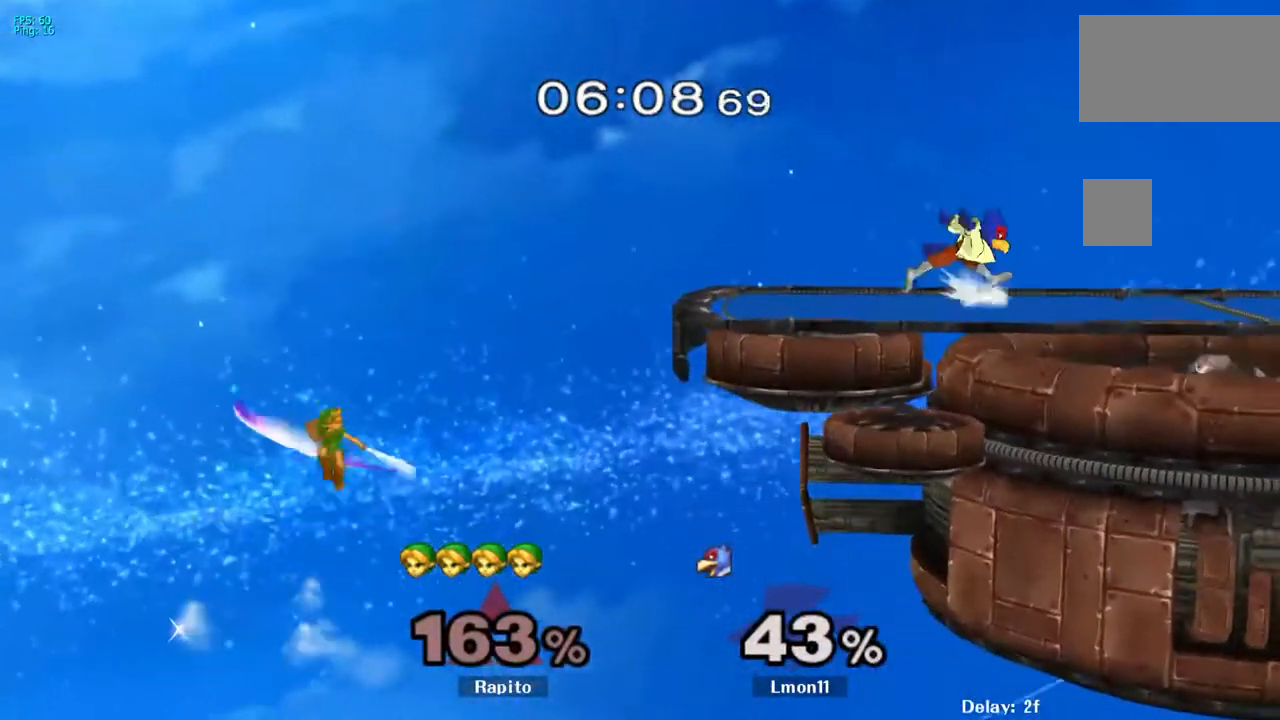
{"dt_ms": 500, "buttons": ["B"], "left_stick": "right", "right_stick": "center", "events": []}
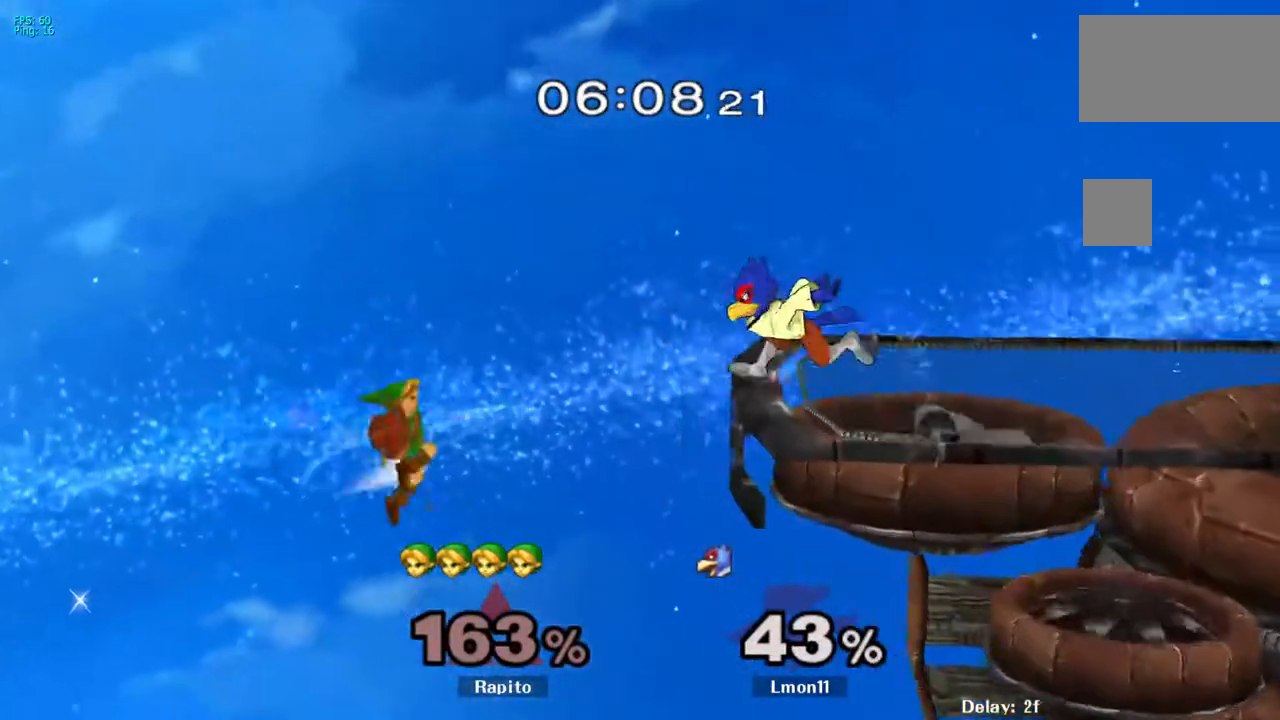
{"dt_ms": 500, "buttons": ["B"], "left_stick": "up-right", "right_stick": "center", "events": [[283, "B", "up"], [283, "left_stick", "up-right"], [333, "B", "down"]]}
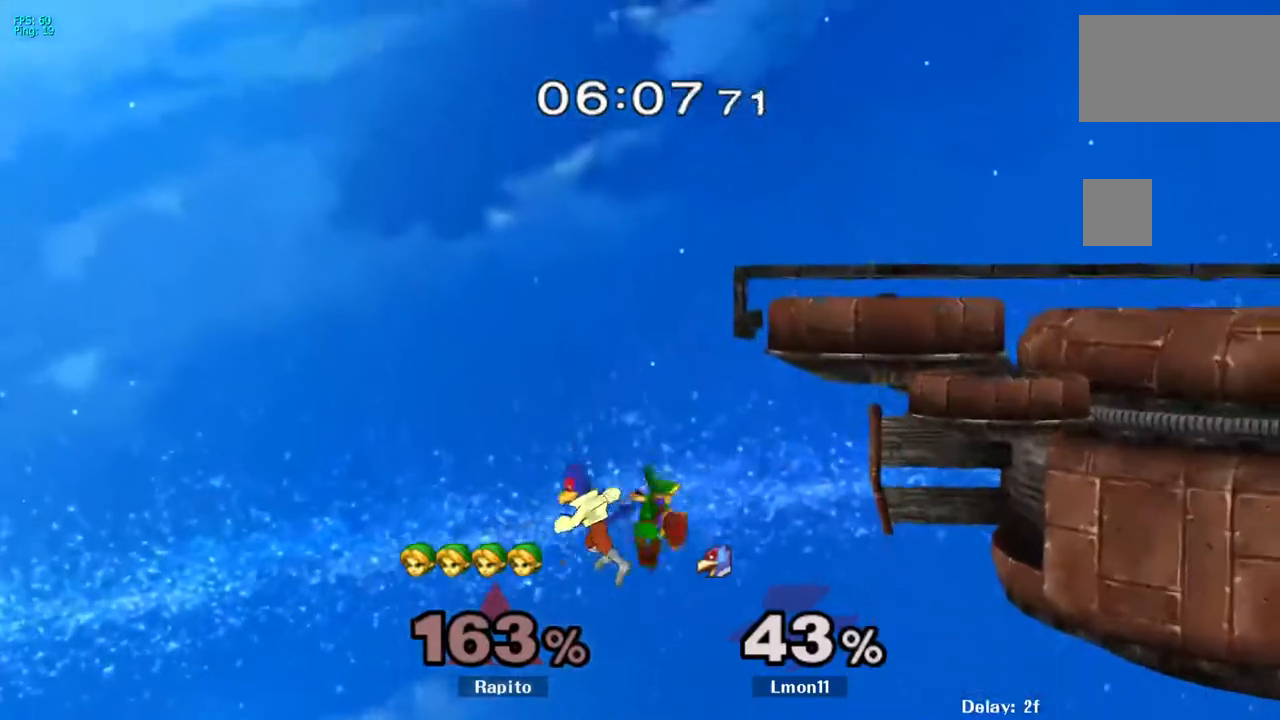
{"dt_ms": 500, "buttons": ["B"], "left_stick": "up-right", "right_stick": "center", "events": [[33, "L1", "down"], [183, "B", "up"], [183, "L1", "up"], [233, "B", "down"]]}
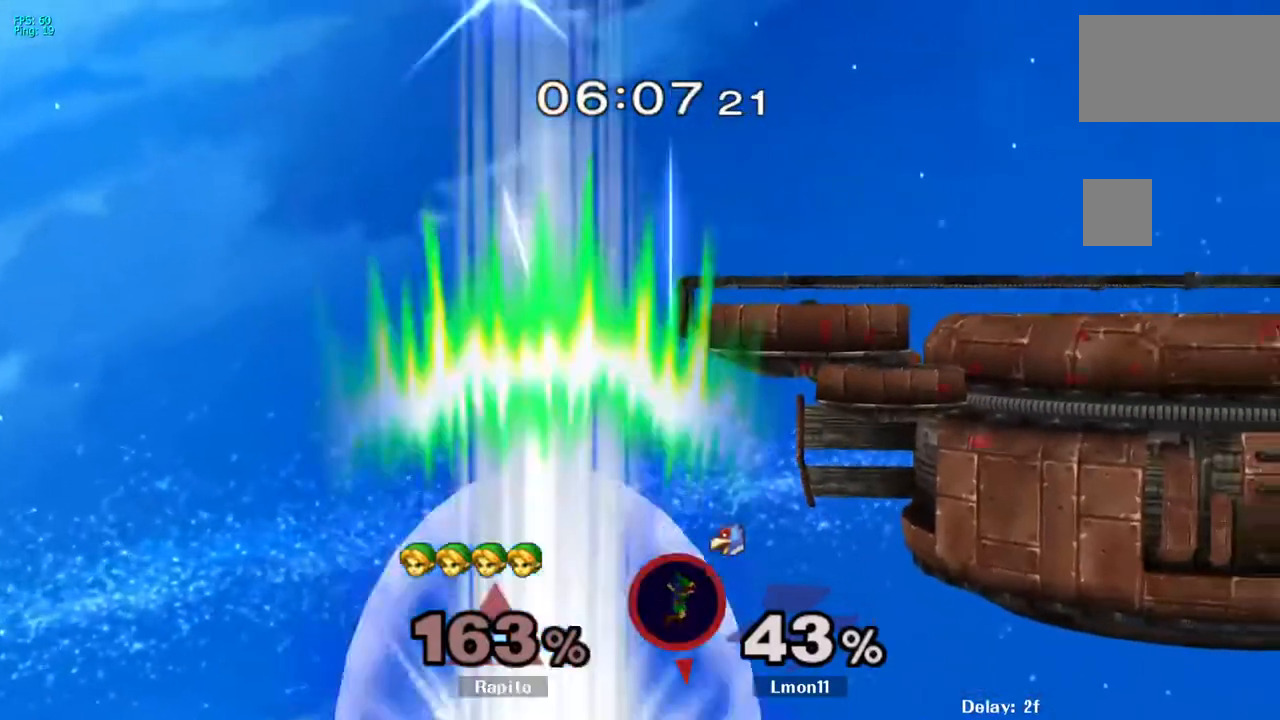
{"dt_ms": 500, "buttons": [], "left_stick": "center", "right_stick": "center", "events": [[333, "B", "up"], [400, "left_stick", "center"]]}